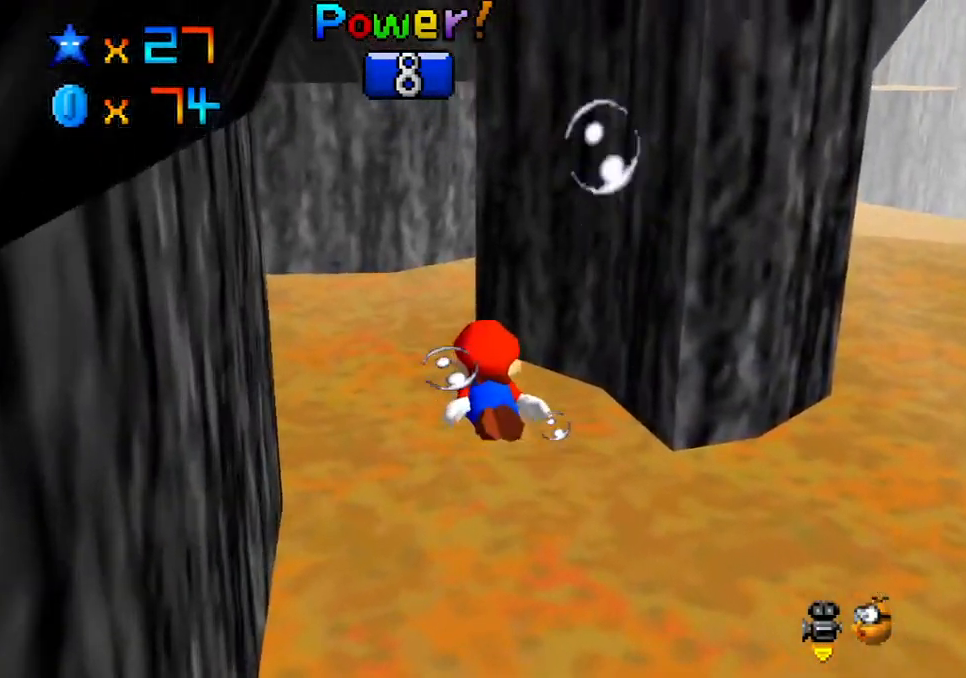
Gameplay with a controller (Xbox layout); each line is a JSON object with the inputs held at the frame after it. "events" lists button and stick changes between this image and that frame as [ms after this image, input, new state], when the widget could be followed in between. Not read: L3 R3.
{"buttons": [], "left_stick": "left", "right_stick": "center", "events": [[167, "A", "down"], [183, "left_stick", "left"], [400, "A", "up"]]}
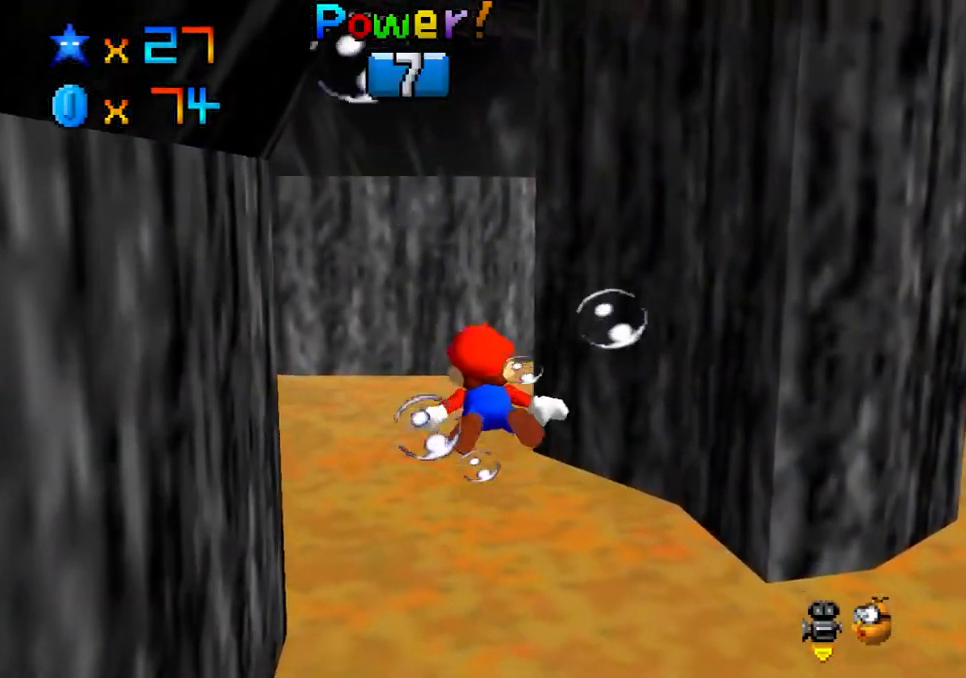
{"buttons": ["A"], "left_stick": "center", "right_stick": "center", "events": [[300, "A", "down"], [333, "left_stick", "center"]]}
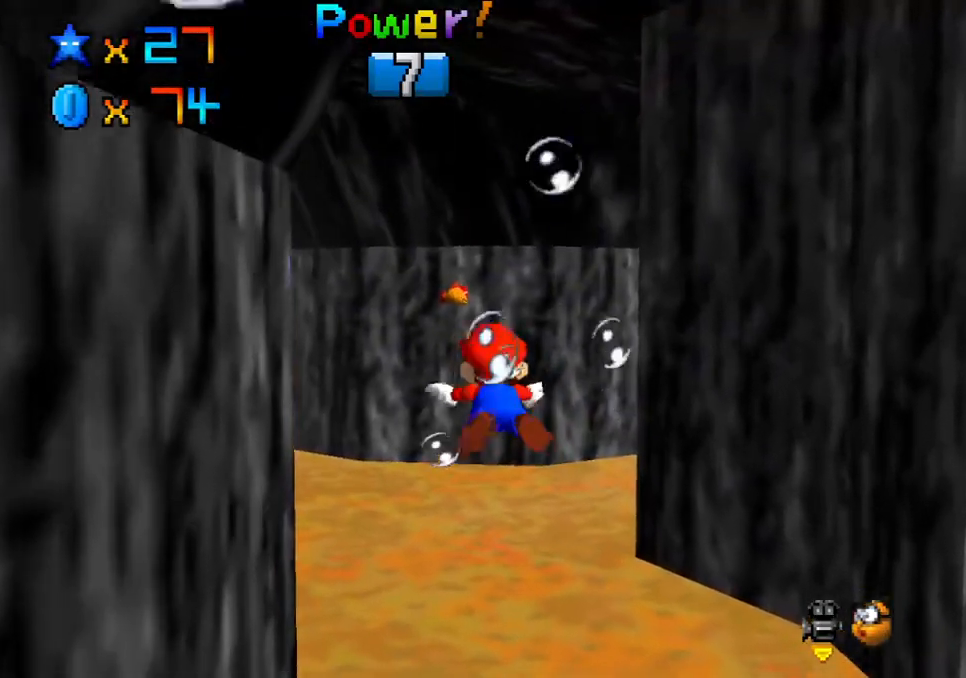
{"buttons": ["A"], "left_stick": "up-right", "right_stick": "center", "events": [[33, "A", "up"], [283, "left_stick", "right"], [417, "A", "down"], [417, "left_stick", "up-right"]]}
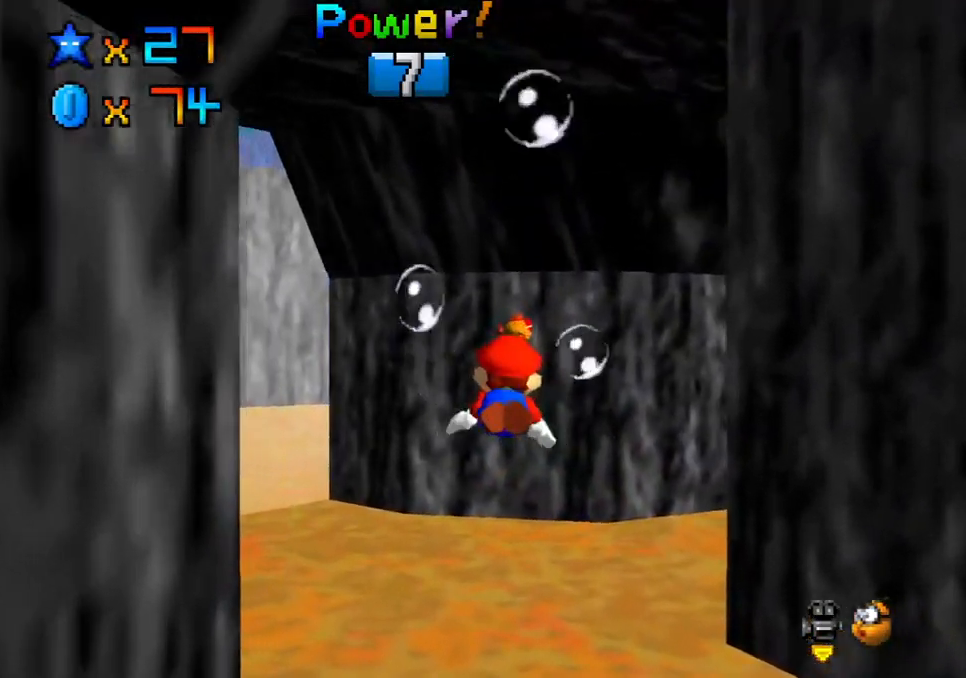
{"buttons": [], "left_stick": "down-left", "right_stick": "center", "events": [[50, "left_stick", "right"], [133, "A", "up"], [200, "left_stick", "center"], [383, "left_stick", "down-left"]]}
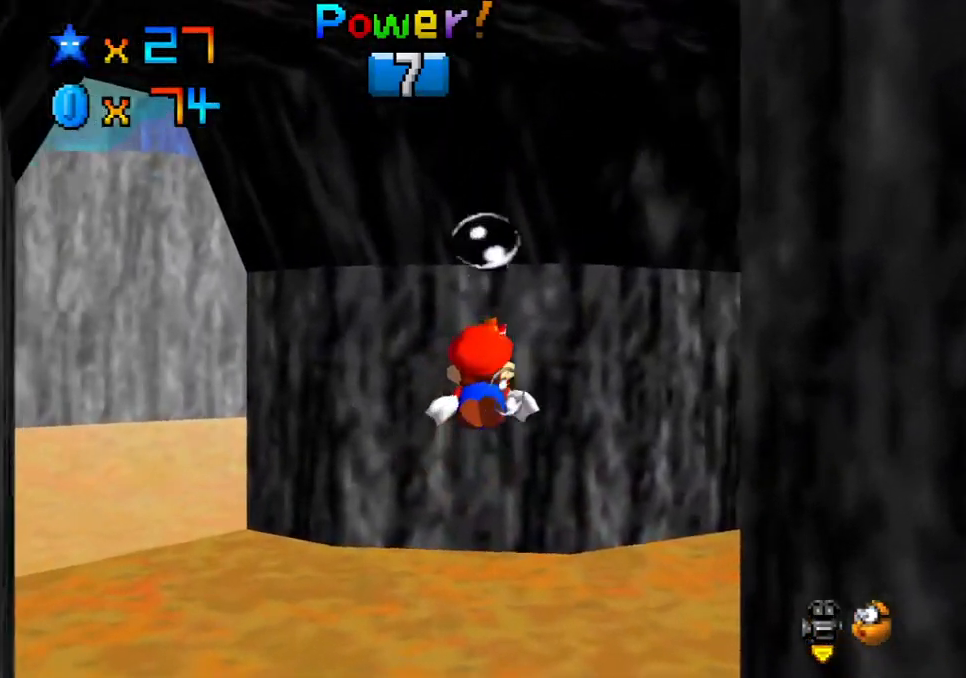
{"buttons": [], "left_stick": "down-left", "right_stick": "center", "events": [[17, "A", "down"], [267, "A", "up"]]}
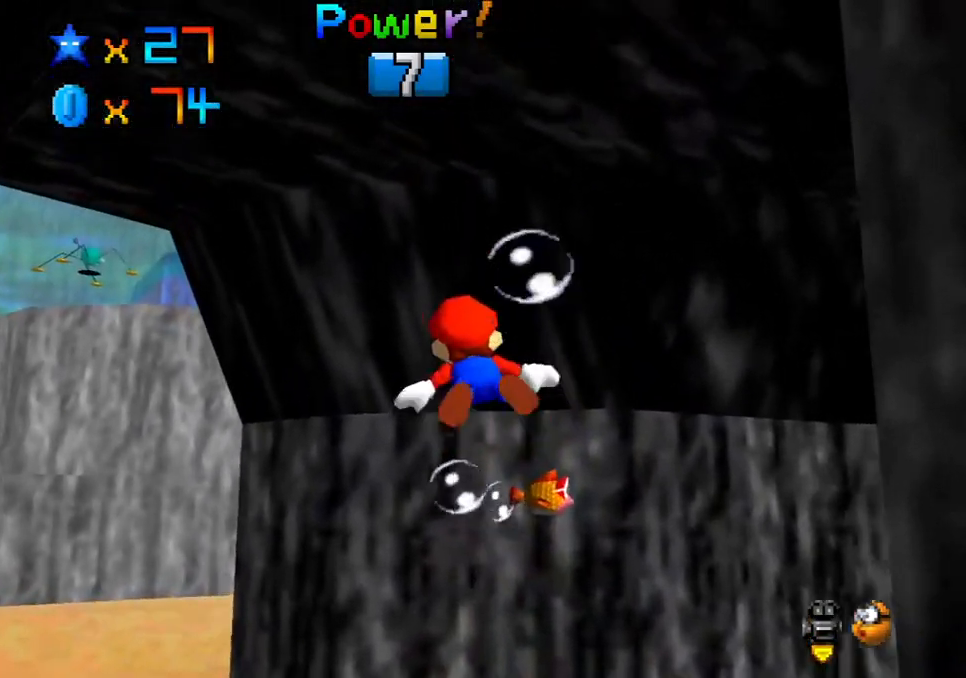
{"buttons": [], "left_stick": "left", "right_stick": "center", "events": [[83, "left_stick", "left"], [217, "A", "down"], [417, "A", "up"]]}
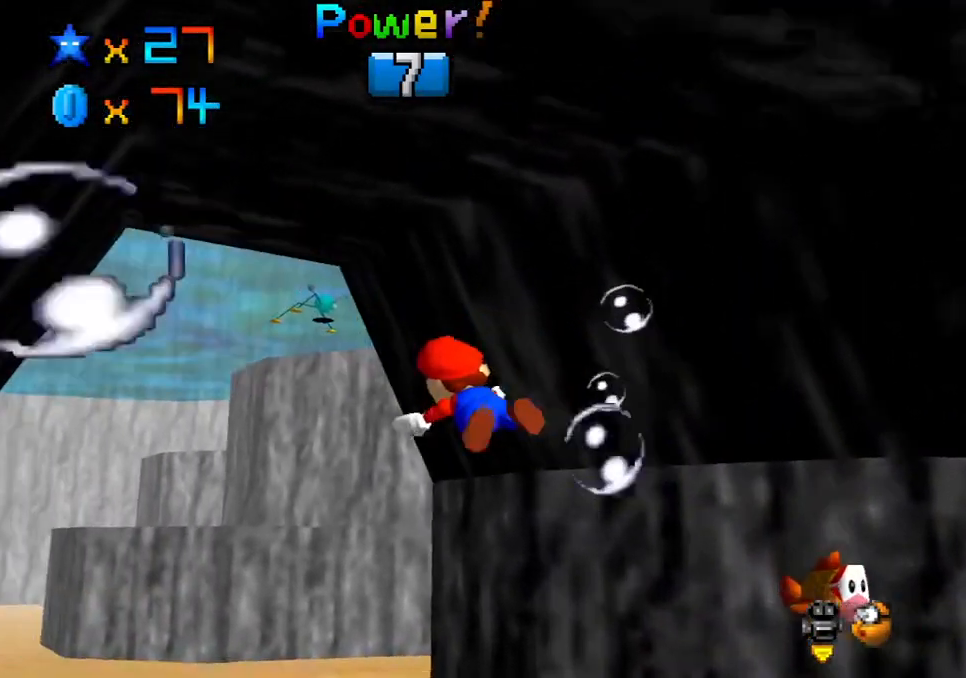
{"buttons": ["A"], "left_stick": "down-right", "right_stick": "center", "events": [[117, "left_stick", "down-left"], [250, "left_stick", "center"], [300, "A", "down"], [350, "left_stick", "down-right"]]}
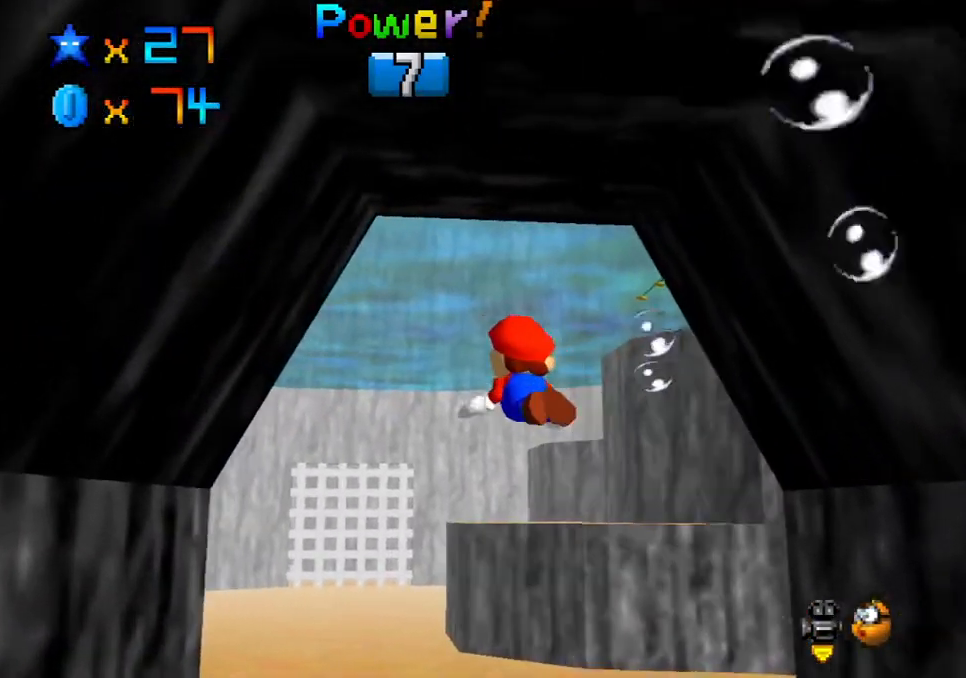
{"buttons": [], "left_stick": "center", "right_stick": "center", "events": [[17, "A", "up"], [33, "left_stick", "center"], [133, "left_stick", "right"], [400, "left_stick", "center"]]}
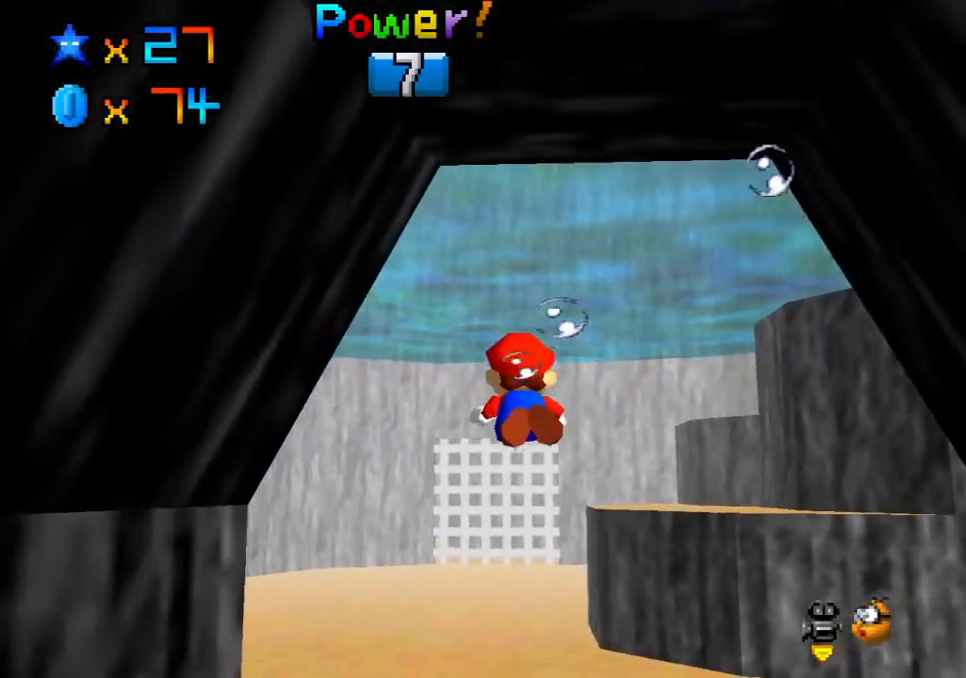
{"buttons": [], "left_stick": "right", "right_stick": "center", "events": [[33, "A", "down"], [83, "left_stick", "down-right"], [217, "left_stick", "center"], [267, "A", "up"], [433, "left_stick", "right"]]}
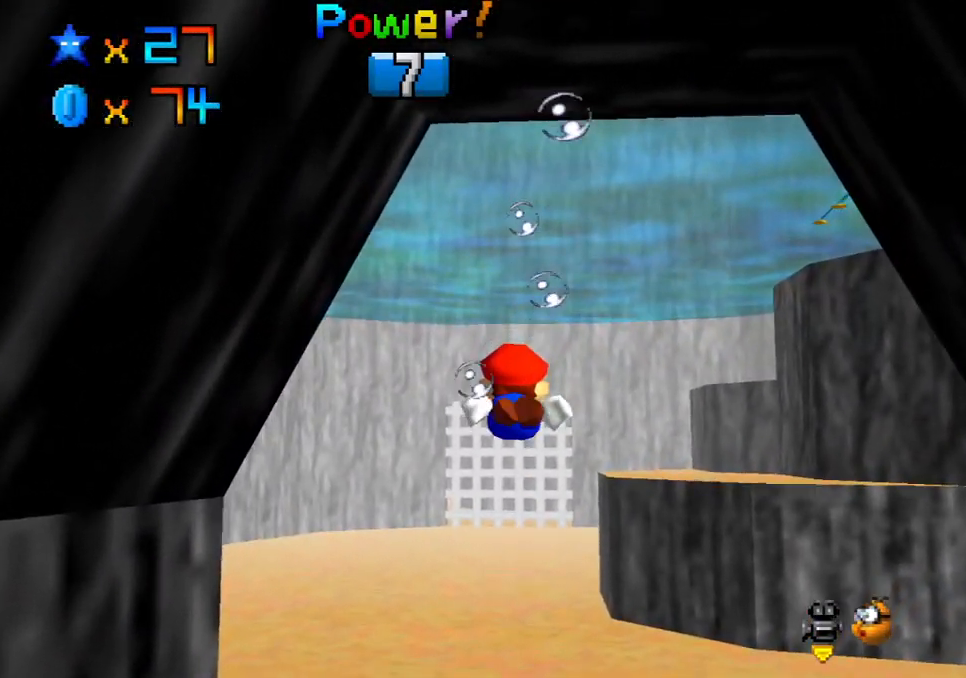
{"buttons": [], "left_stick": "center", "right_stick": "center", "events": [[183, "A", "down"], [267, "left_stick", "center"], [417, "A", "up"]]}
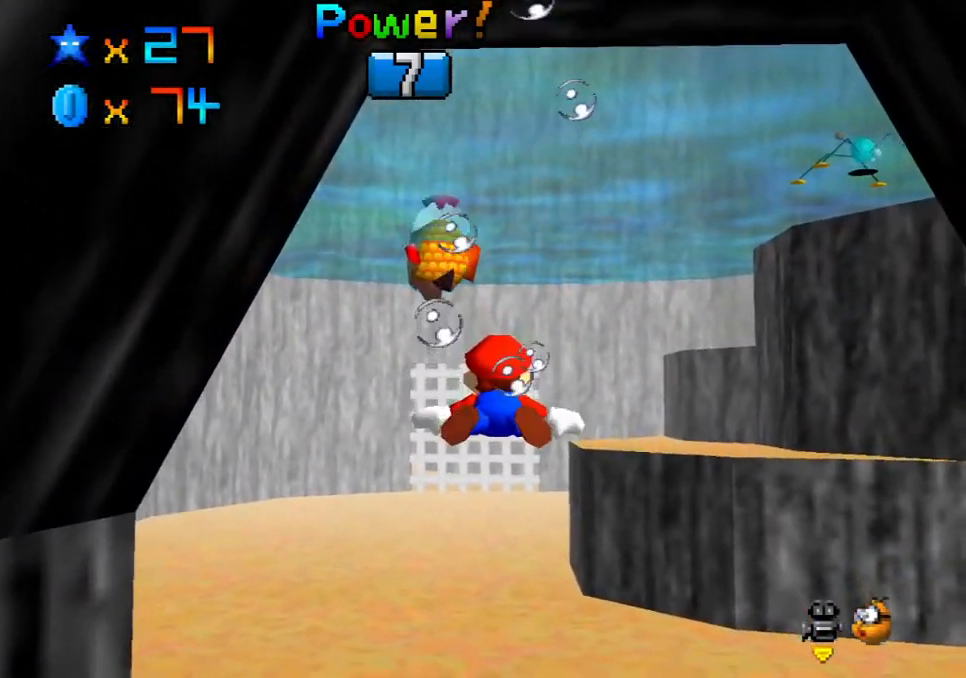
{"buttons": ["A"], "left_stick": "right", "right_stick": "center", "events": [[17, "left_stick", "right"], [317, "A", "down"]]}
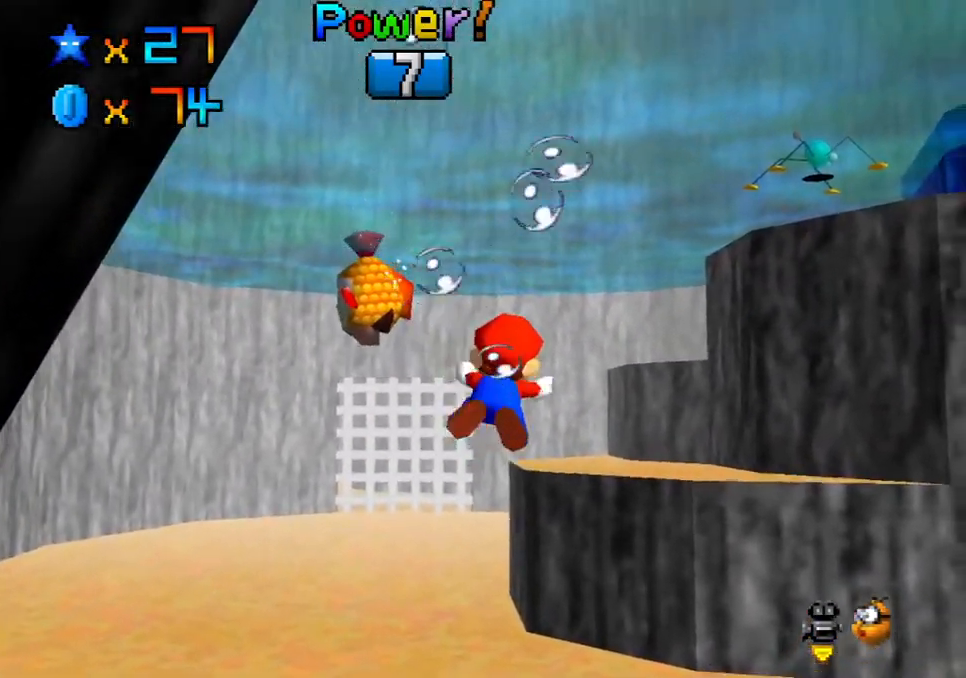
{"buttons": ["A"], "left_stick": "down-right", "right_stick": "center", "events": [[33, "A", "up"], [233, "left_stick", "center"], [450, "left_stick", "down-right"], [467, "A", "down"]]}
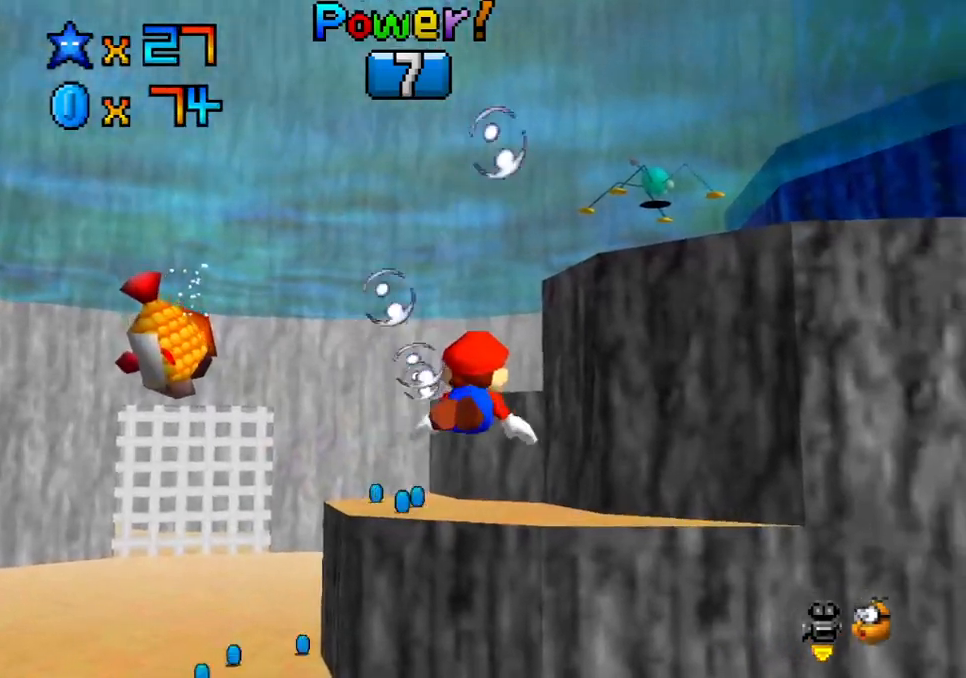
{"buttons": [], "left_stick": "center", "right_stick": "center", "events": [[183, "A", "up"], [317, "left_stick", "center"]]}
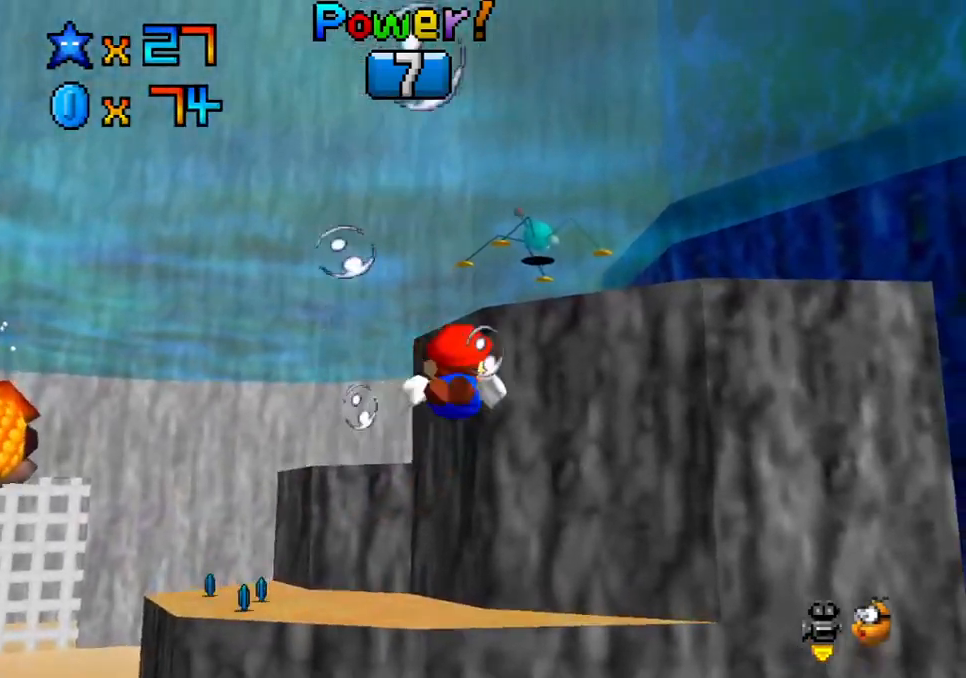
{"buttons": [], "left_stick": "left", "right_stick": "center", "events": [[17, "left_stick", "left"], [117, "left_stick", "down-left"], [150, "A", "down"], [300, "left_stick", "left"], [383, "A", "up"]]}
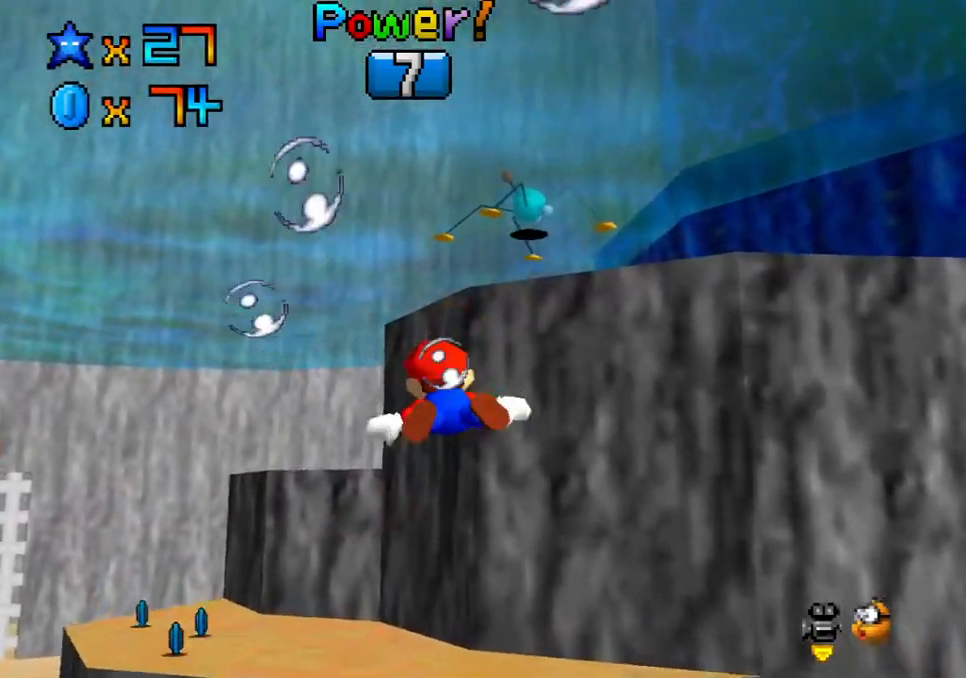
{"buttons": [], "left_stick": "up-left", "right_stick": "center", "events": [[67, "left_stick", "up-left"], [317, "A", "down"], [483, "A", "up"]]}
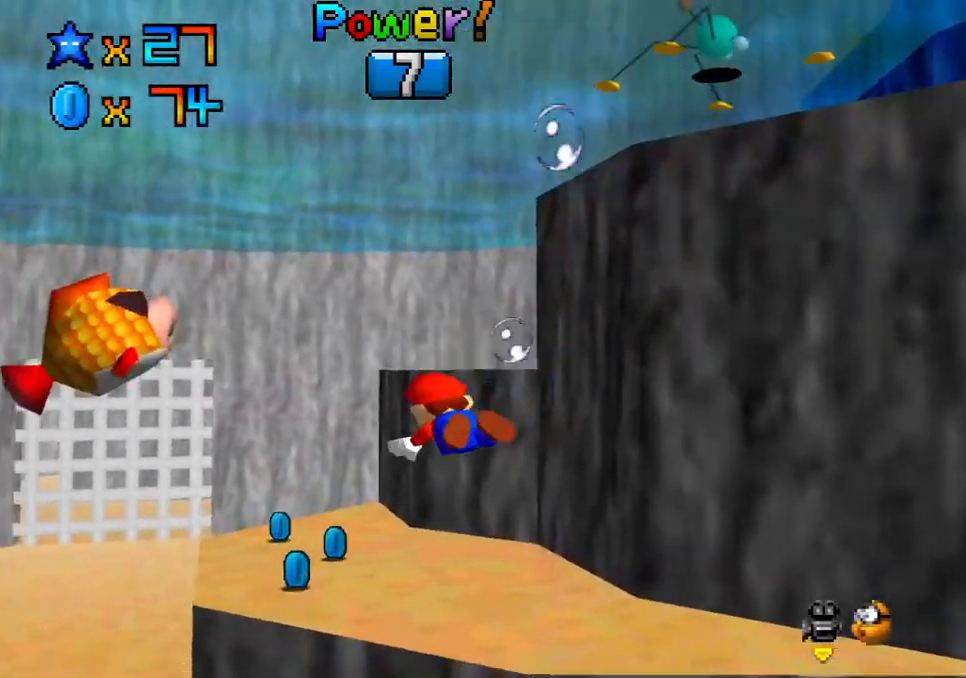
{"buttons": [], "left_stick": "up-left", "right_stick": "center", "events": [[33, "left_stick", "up"], [167, "left_stick", "center"], [400, "left_stick", "up-left"]]}
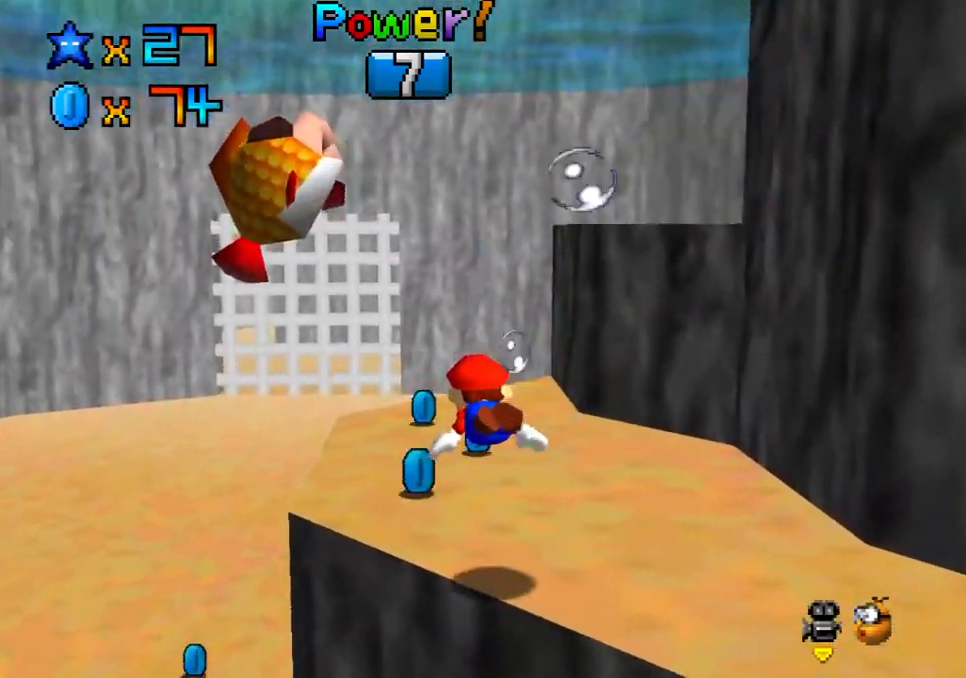
{"buttons": [], "left_stick": "up-right", "right_stick": "center", "events": [[50, "A", "down"], [117, "left_stick", "up"], [250, "A", "up"], [383, "left_stick", "up-right"]]}
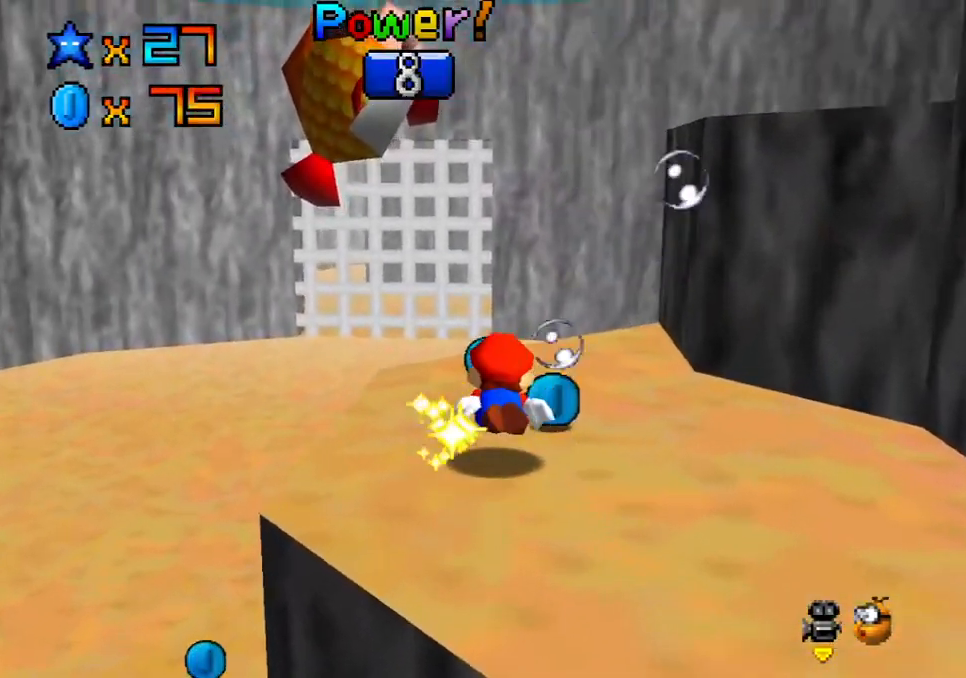
{"buttons": [], "left_stick": "left", "right_stick": "center", "events": [[83, "left_stick", "up-left"], [150, "A", "down"], [233, "left_stick", "left"], [367, "A", "up"]]}
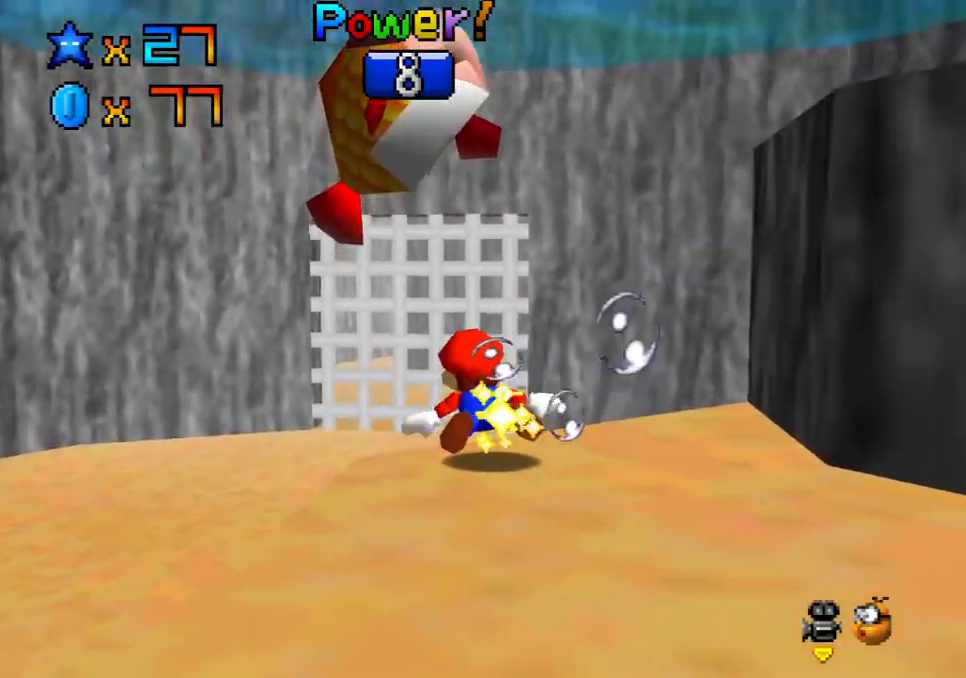
{"buttons": ["A"], "left_stick": "up-left", "right_stick": "center", "events": [[333, "left_stick", "up-left"], [367, "A", "down"]]}
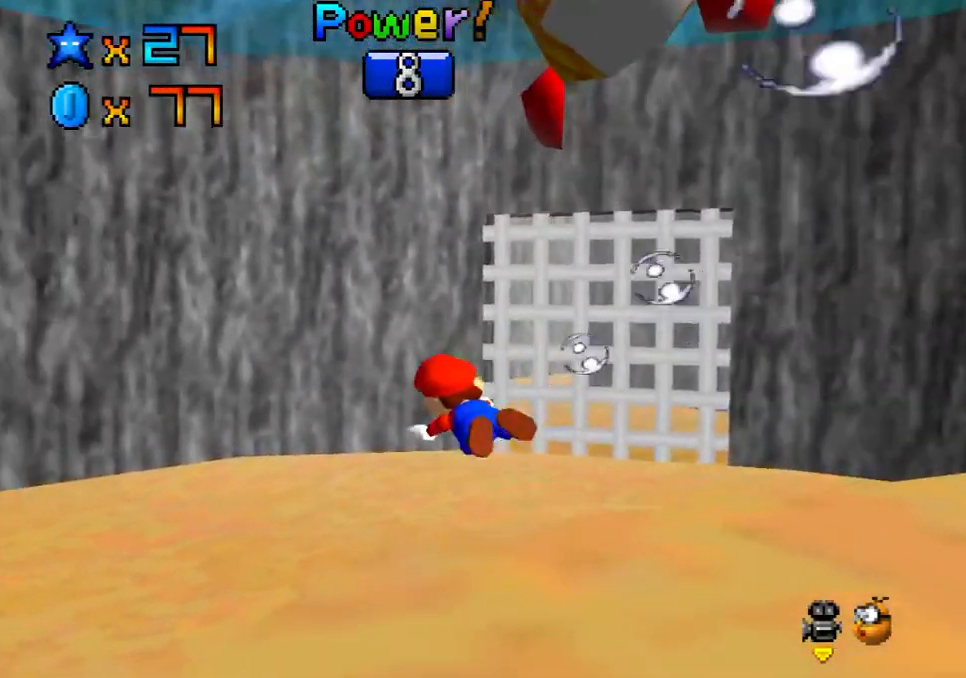
{"buttons": [], "left_stick": "up-left", "right_stick": "center", "events": [[67, "A", "up"]]}
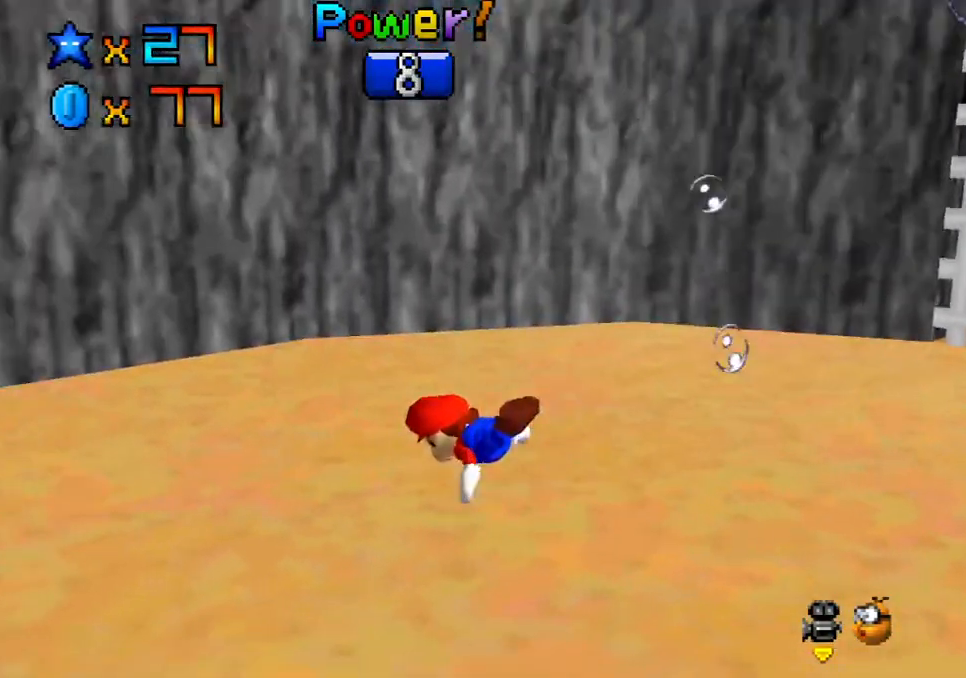
{"buttons": ["A"], "left_stick": "up-left", "right_stick": "center", "events": [[433, "A", "down"]]}
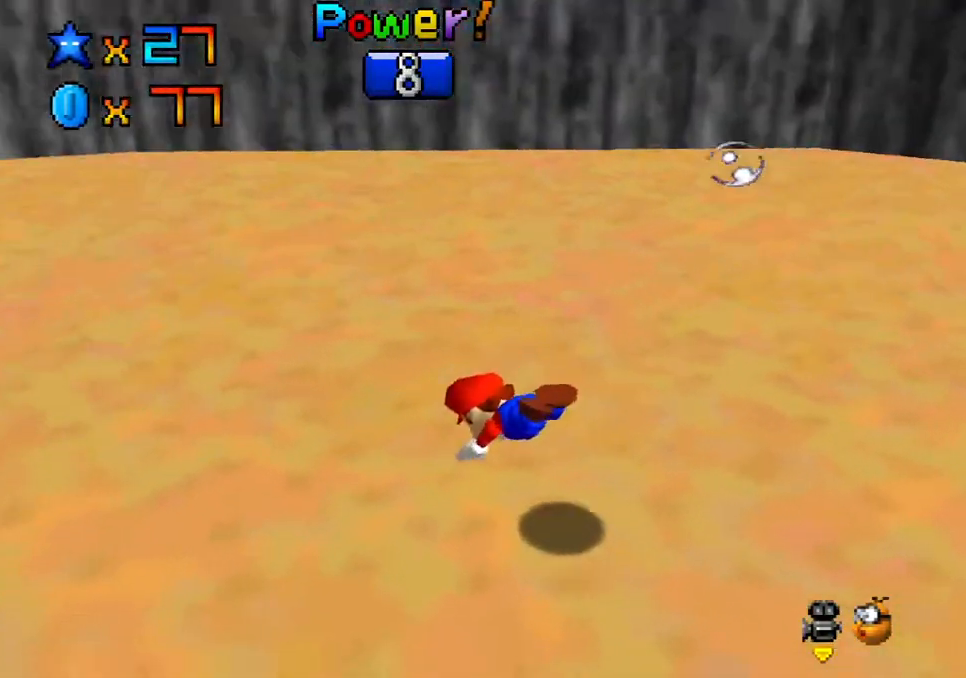
{"buttons": [], "left_stick": "left", "right_stick": "center", "events": [[133, "A", "up"], [167, "left_stick", "left"]]}
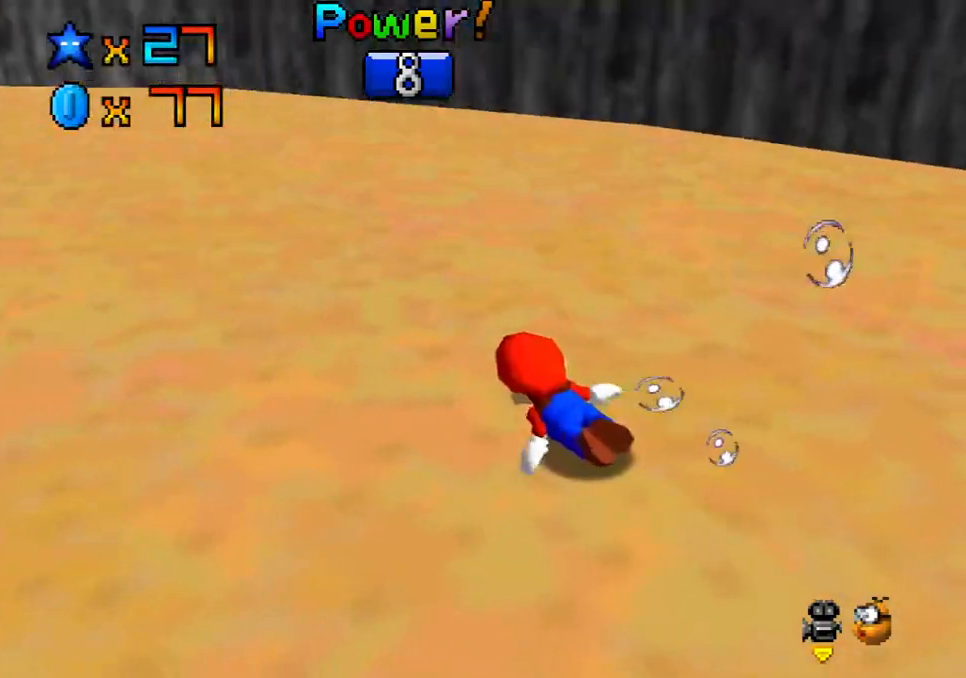
{"buttons": ["A"], "left_stick": "left", "right_stick": "center", "events": [[467, "A", "down"]]}
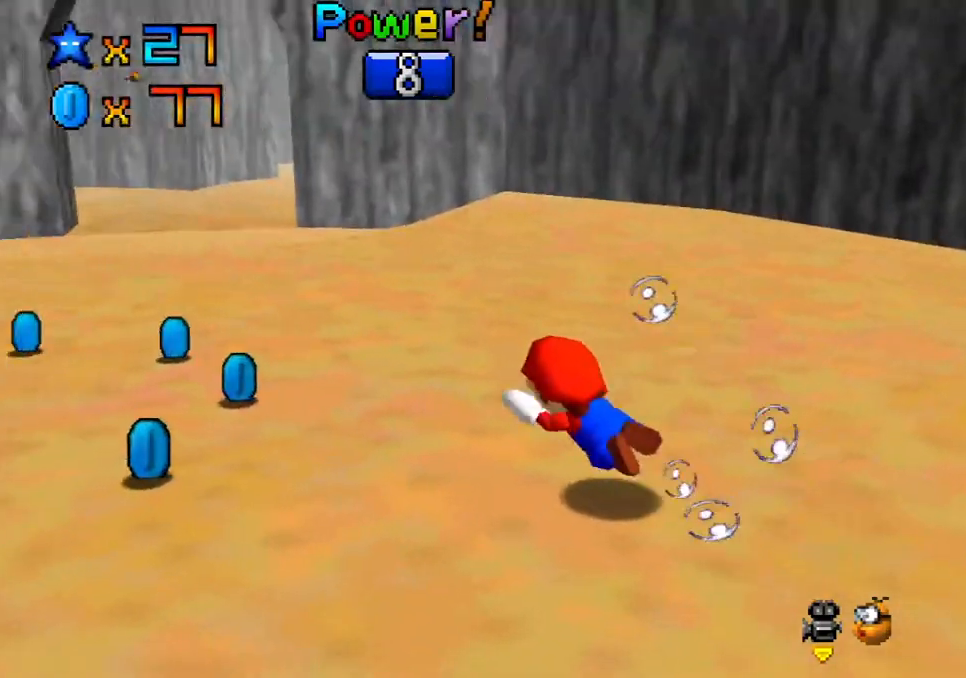
{"buttons": [], "left_stick": "up-right", "right_stick": "center", "events": [[167, "A", "up"], [433, "left_stick", "up-right"]]}
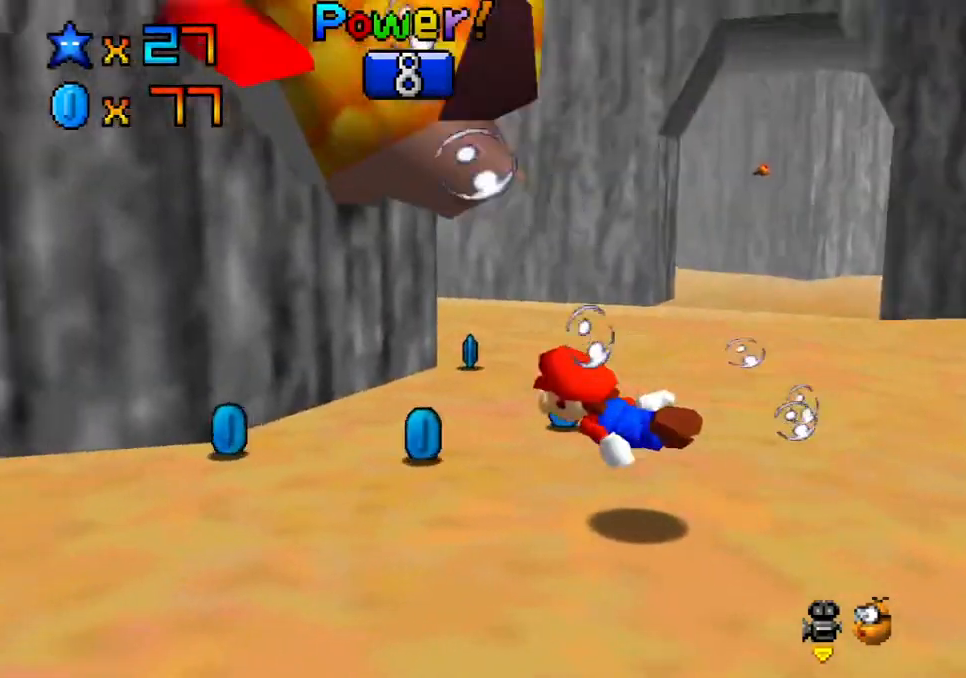
{"buttons": [], "left_stick": "up-right", "right_stick": "center", "events": [[100, "A", "down"], [333, "A", "up"]]}
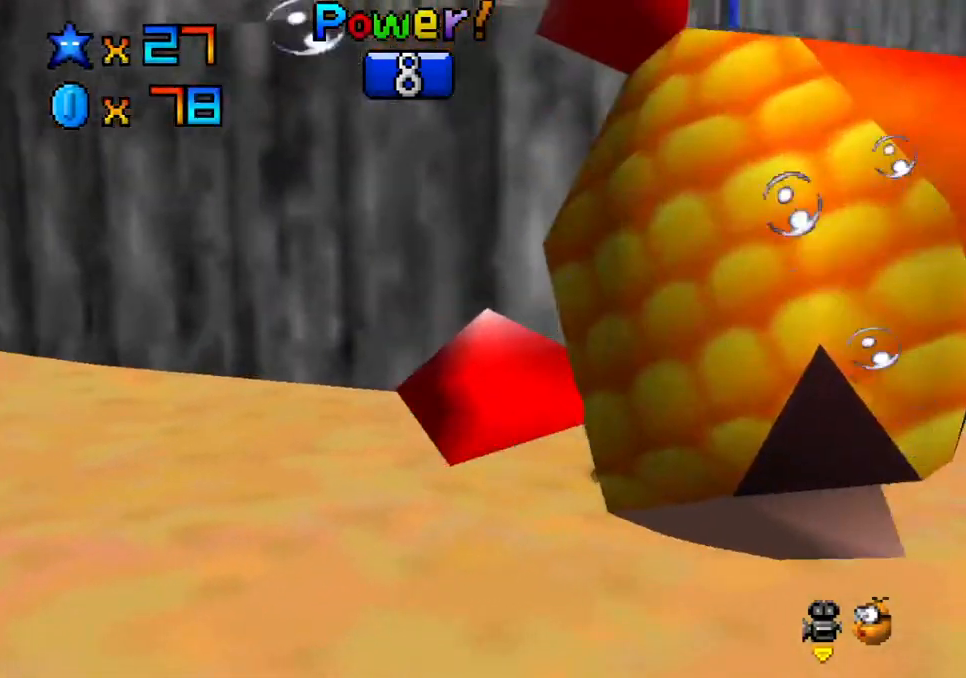
{"buttons": ["A"], "left_stick": "up-right", "right_stick": "center", "events": [[333, "A", "down"]]}
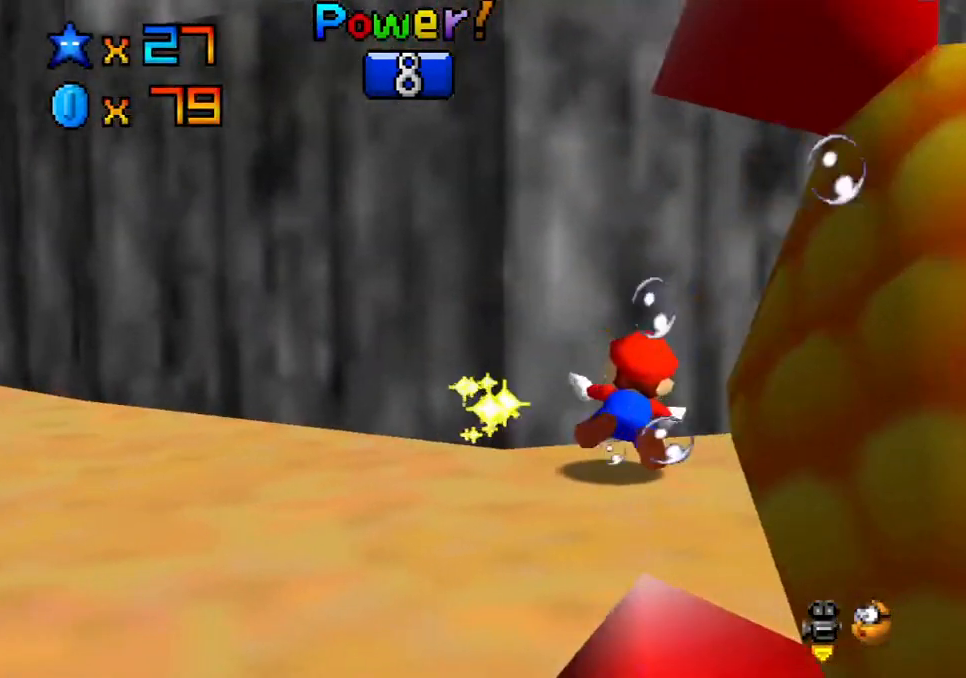
{"buttons": ["A"], "left_stick": "up-right", "right_stick": "center", "events": [[17, "A", "up"], [483, "A", "down"]]}
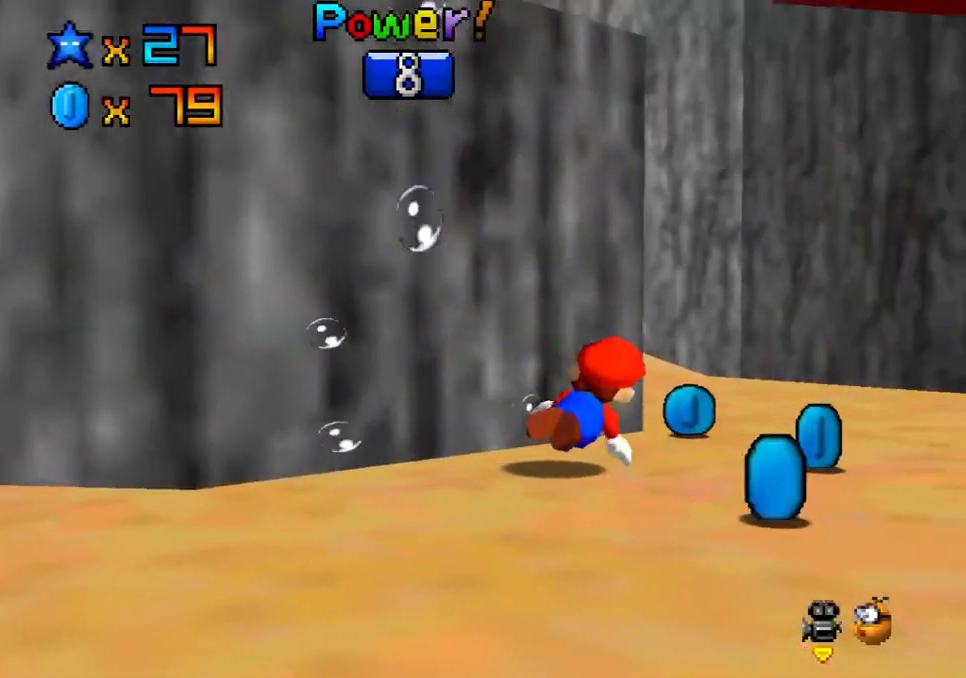
{"buttons": [], "left_stick": "down-left", "right_stick": "center", "events": [[17, "left_stick", "center"], [200, "A", "up"], [300, "left_stick", "left"], [417, "left_stick", "down-left"]]}